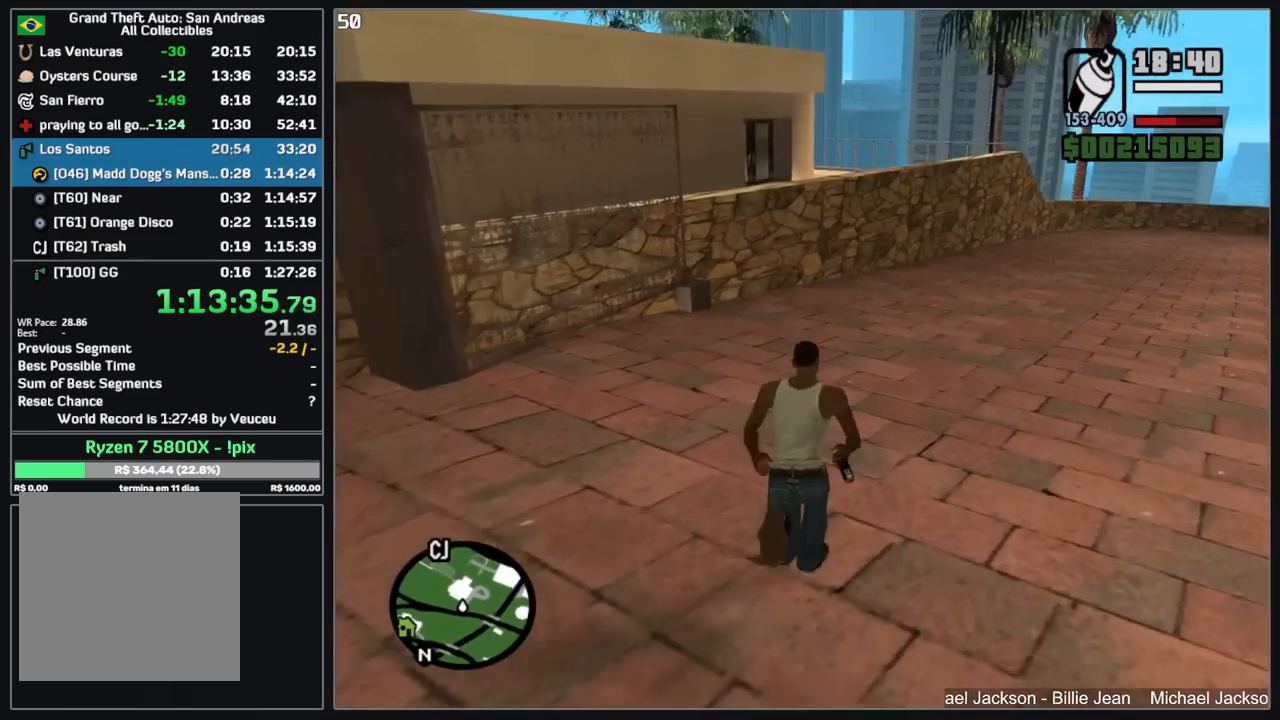
Gameplay with keyboard and mouse; each line is a JSON object with the keys and mouse buttons held at the frame after it. "events" lists presses ("down") and releases ("up") of "d", "w", "mouse_left", "mouse_wheel" and "mouse_right" between this image and that frame as [ms after this image, input, new state], when the widget could be followed in between. "mouse_left", "mouse_wheel", "mouse_right" = the "left", "wheel", "right" buttons of the "mouse" list. No other keys are recorded. "wheel" means that the mouse wheel is clicked or scrolled. Mouse movement is not recorded.
{"keys": ["w"], "mouse": [], "events": []}
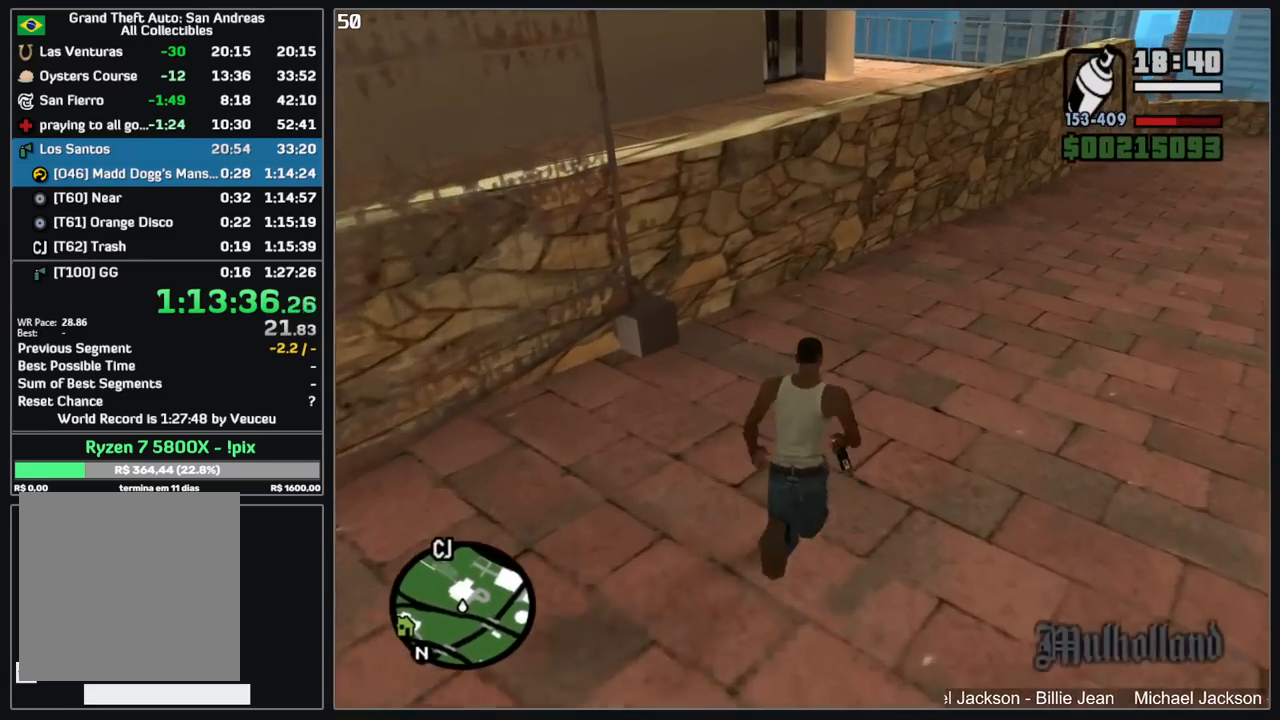
{"keys": ["w"], "mouse": [], "events": []}
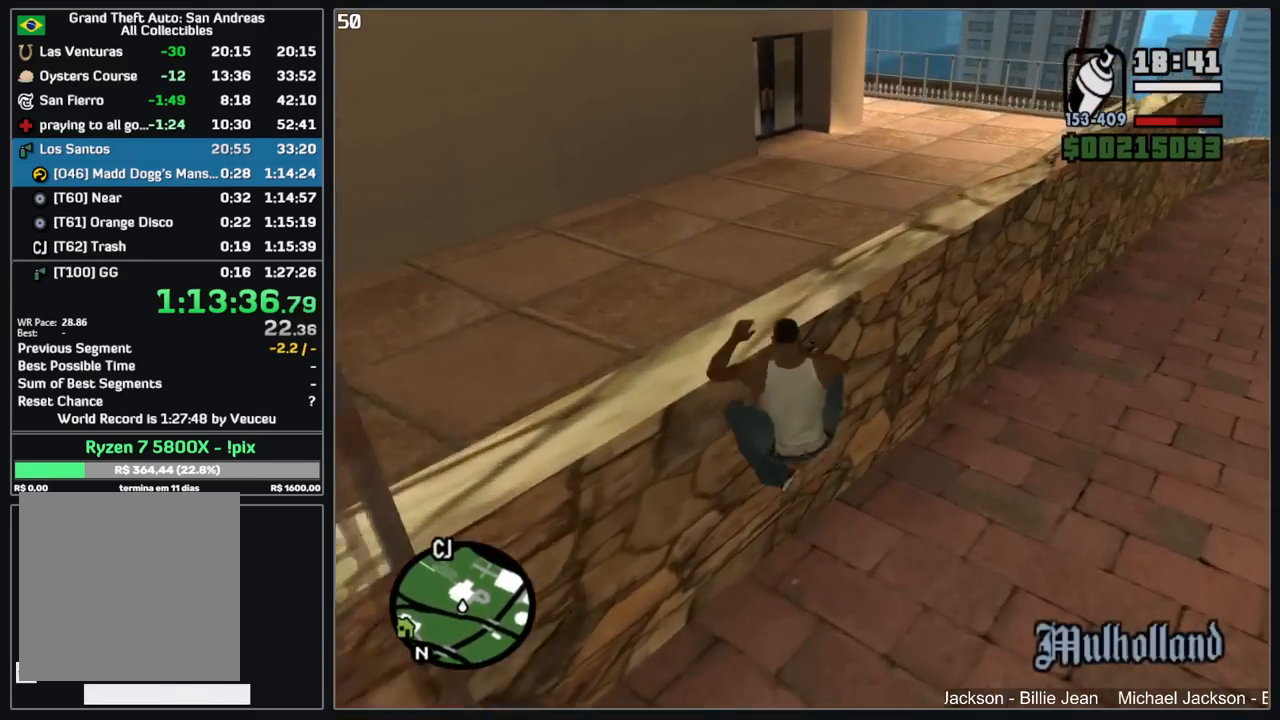
{"keys": ["w"], "mouse": [], "events": []}
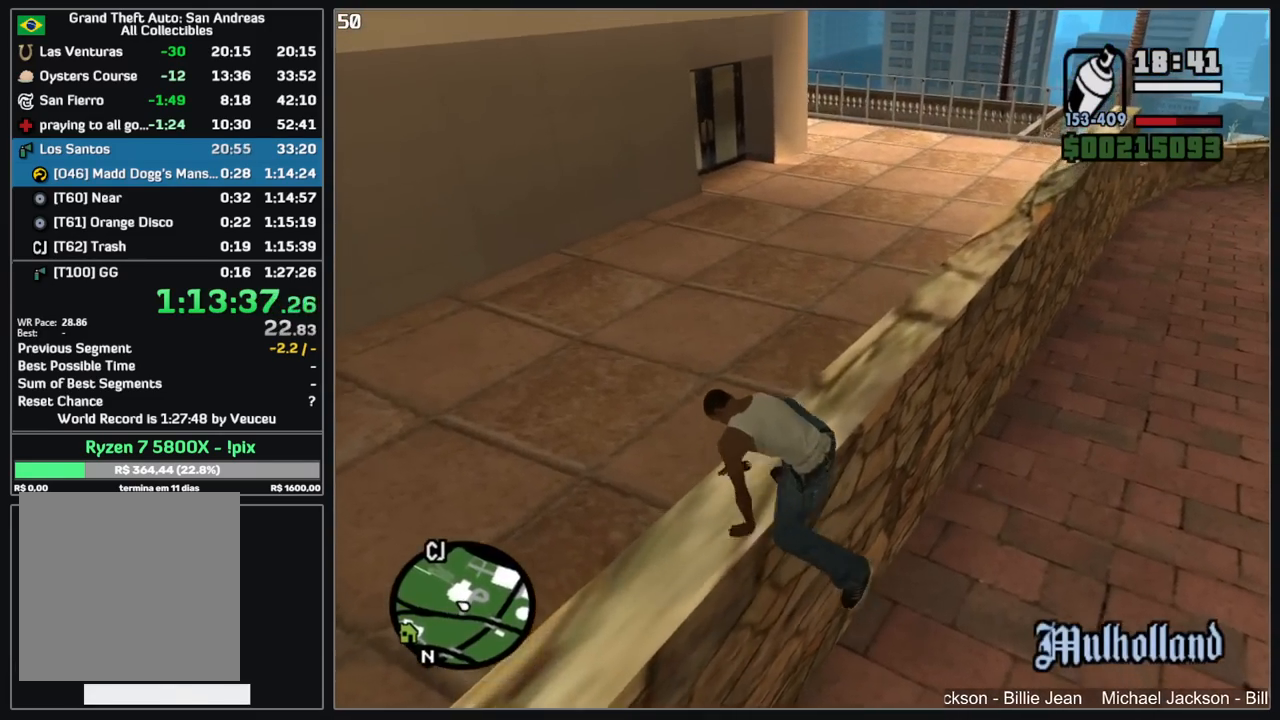
{"keys": ["w"], "mouse": [], "events": []}
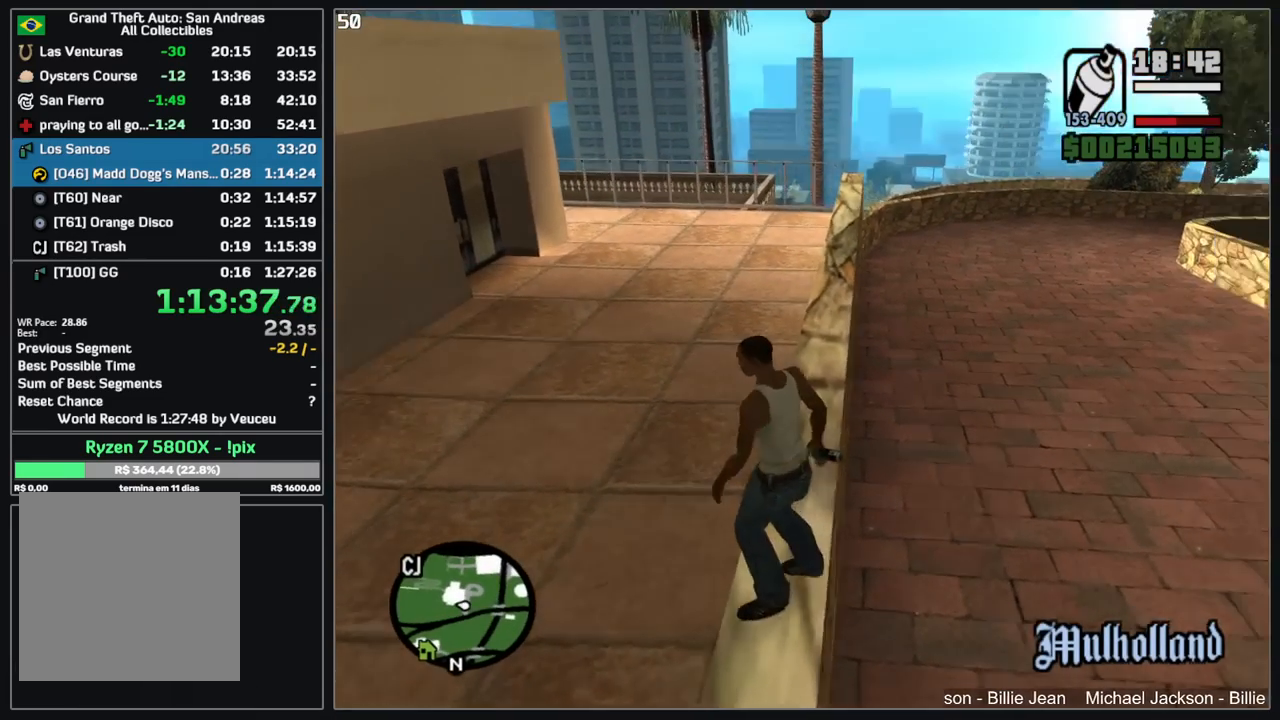
{"keys": ["w"], "mouse": [], "events": []}
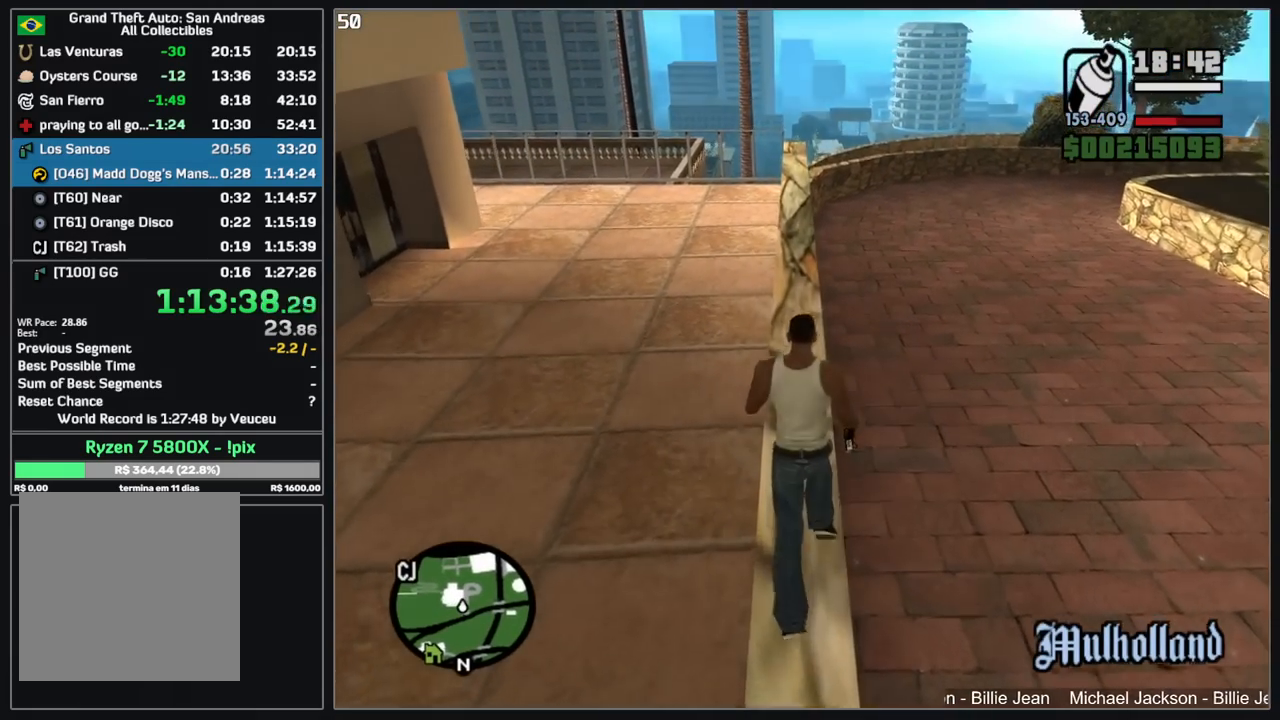
{"keys": ["w"], "mouse": [], "events": []}
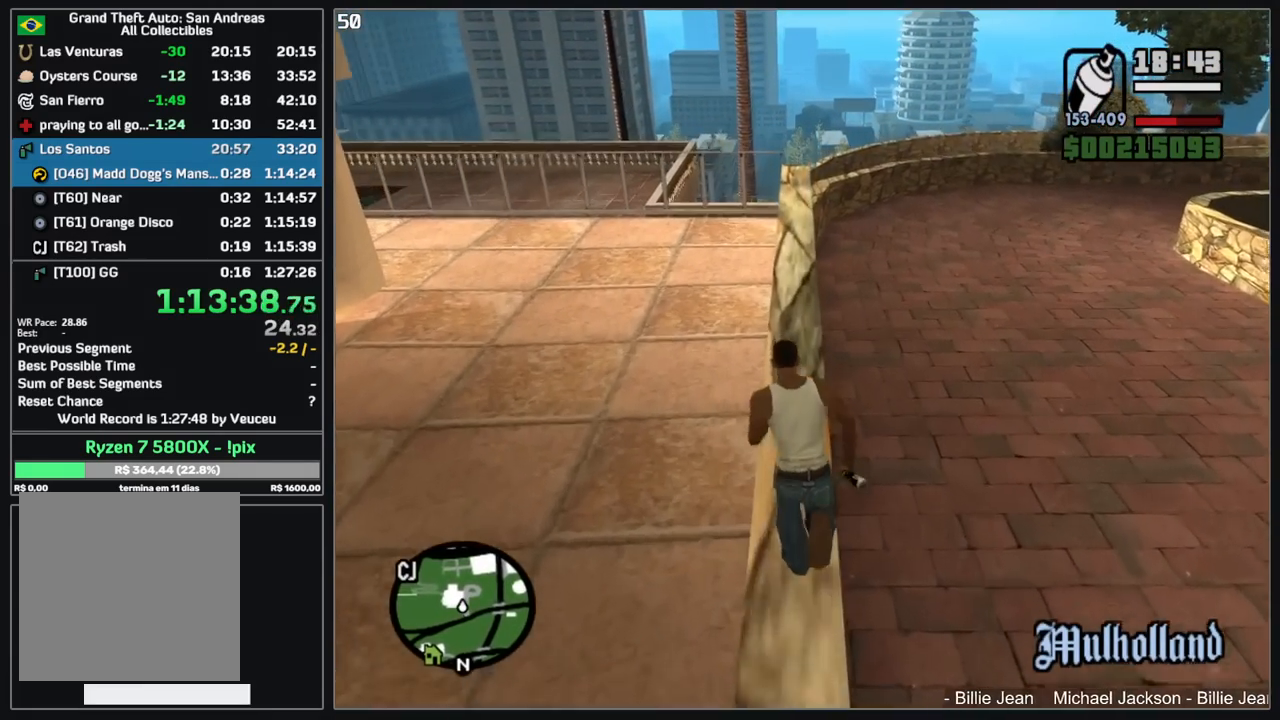
{"keys": ["w"], "mouse": [], "events": []}
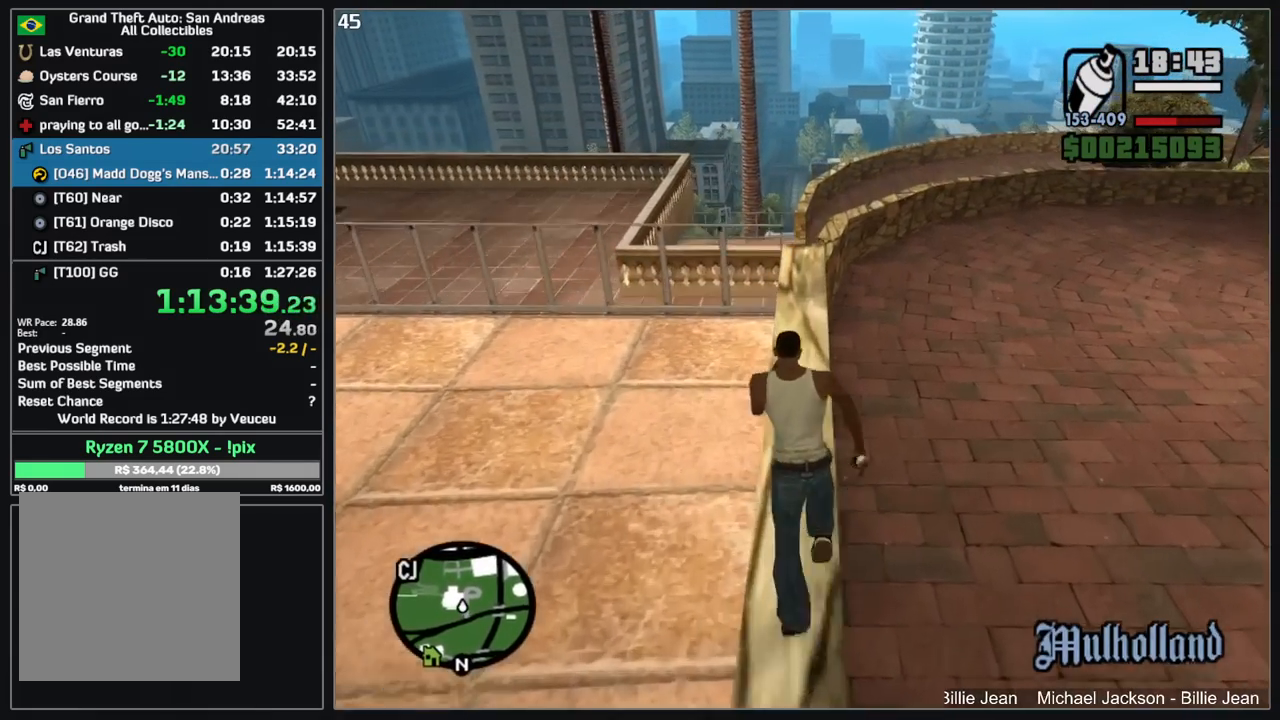
{"keys": ["w"], "mouse": [], "events": []}
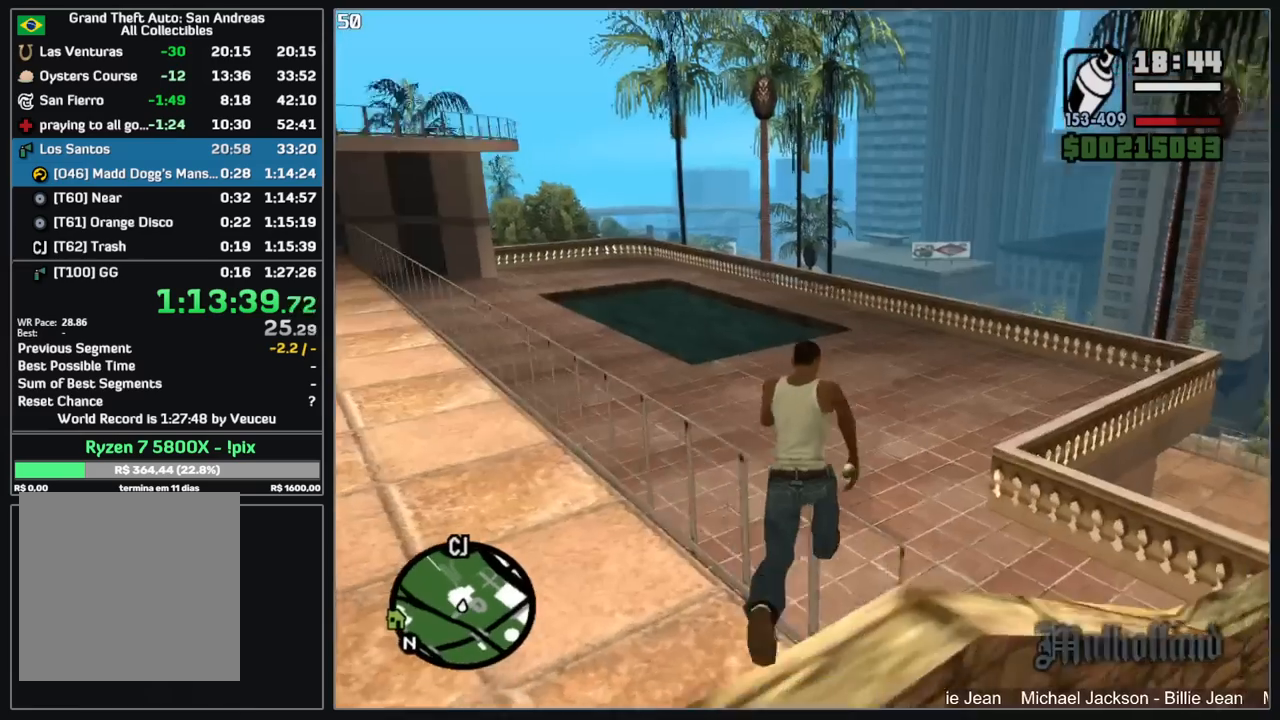
{"keys": ["w"], "mouse": [], "events": []}
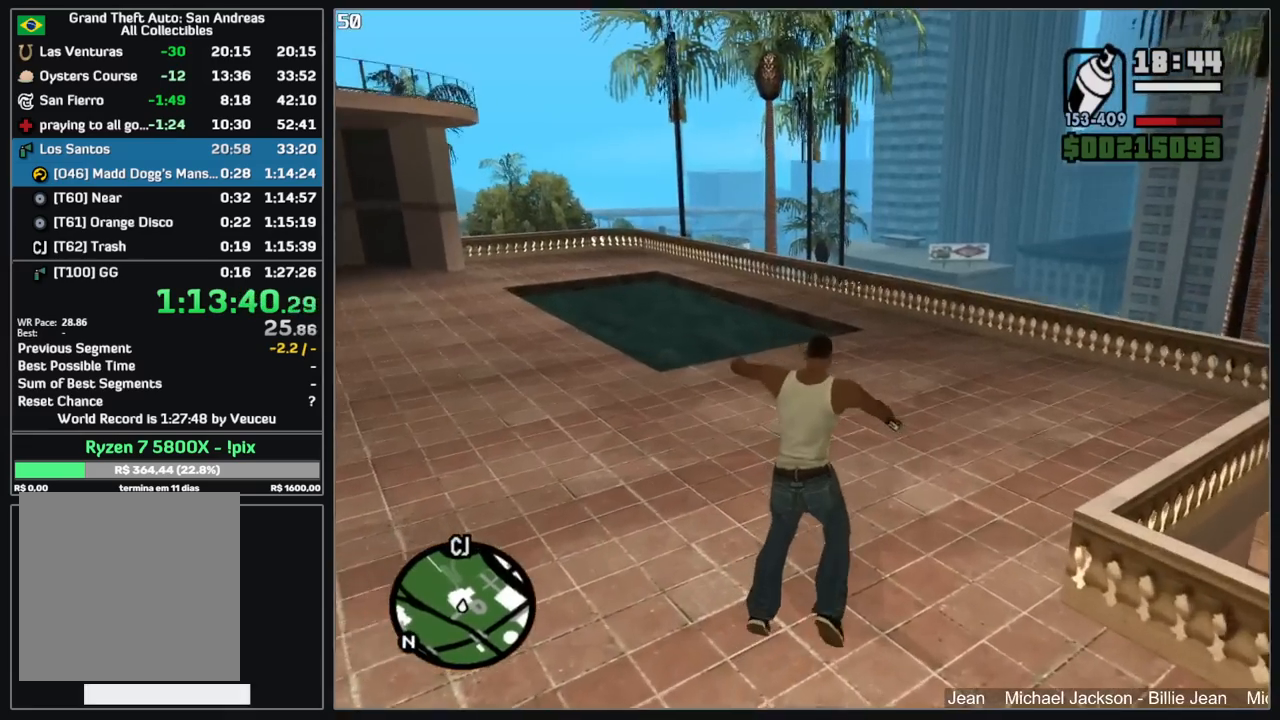
{"keys": ["w"], "mouse": [], "events": []}
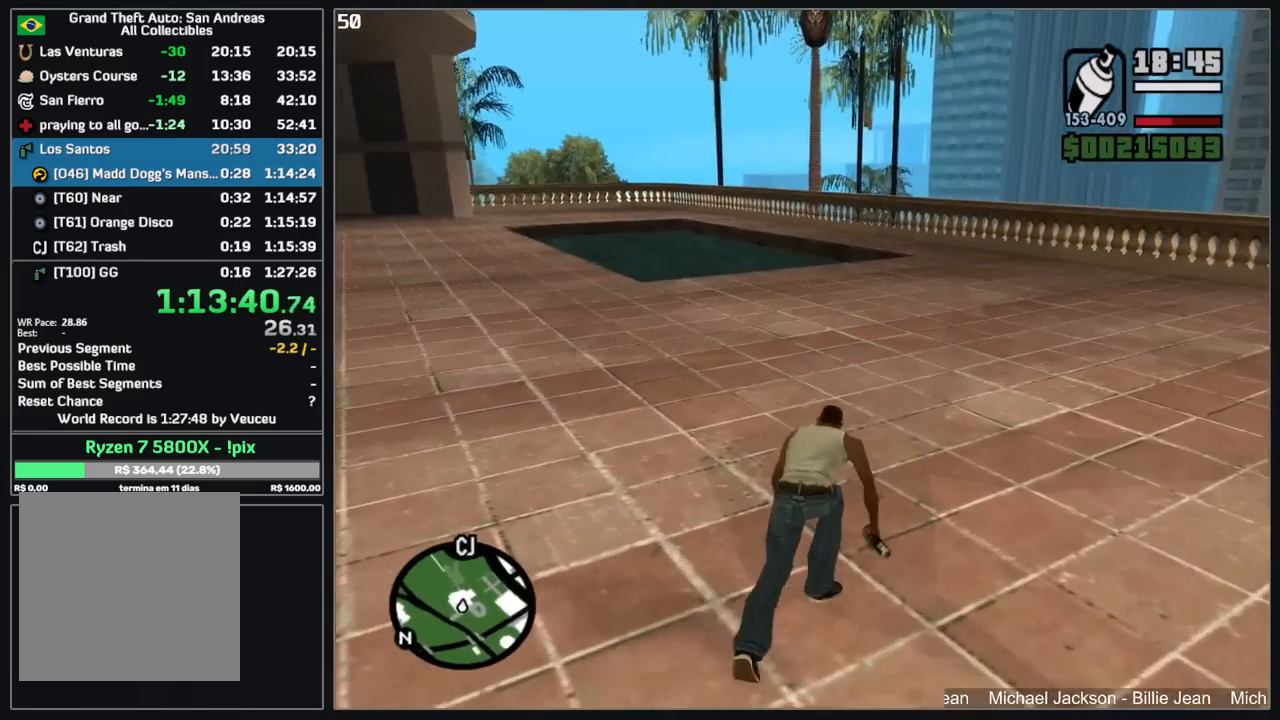
{"keys": ["w"], "mouse": [], "events": []}
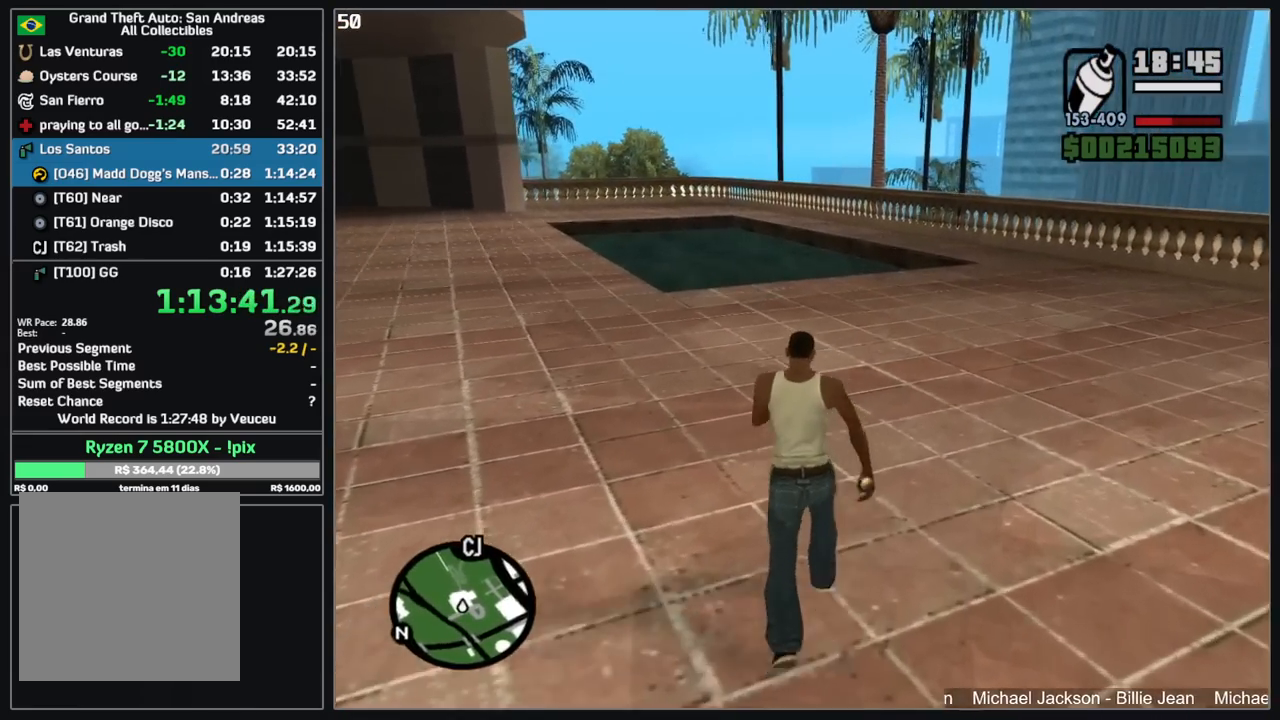
{"keys": ["w"], "mouse": [], "events": []}
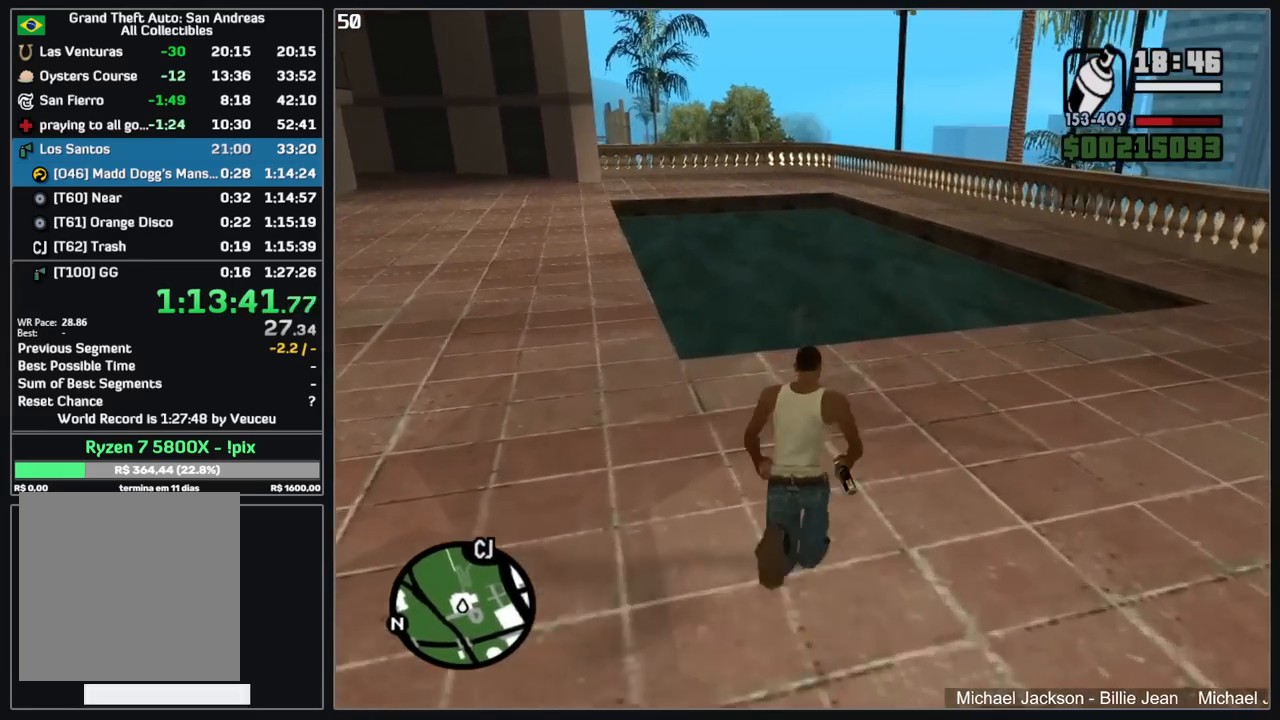
{"keys": ["w"], "mouse": [], "events": []}
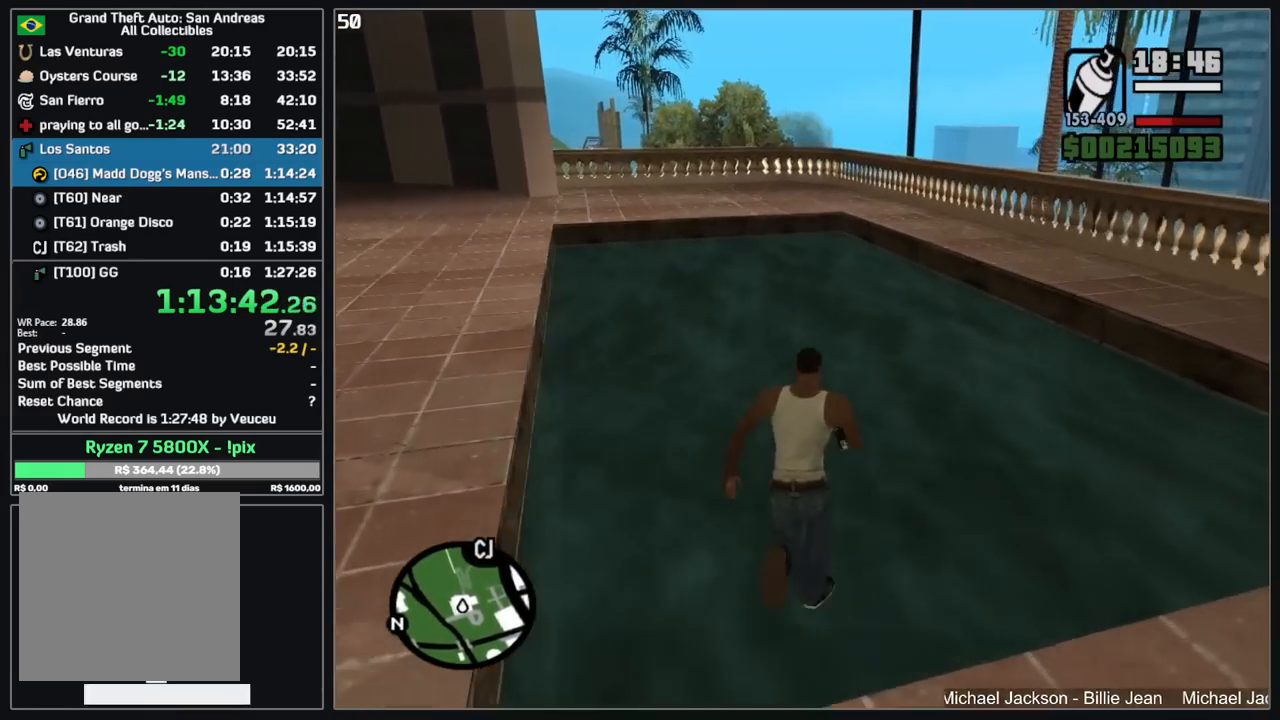
{"keys": ["w"], "mouse": [], "events": []}
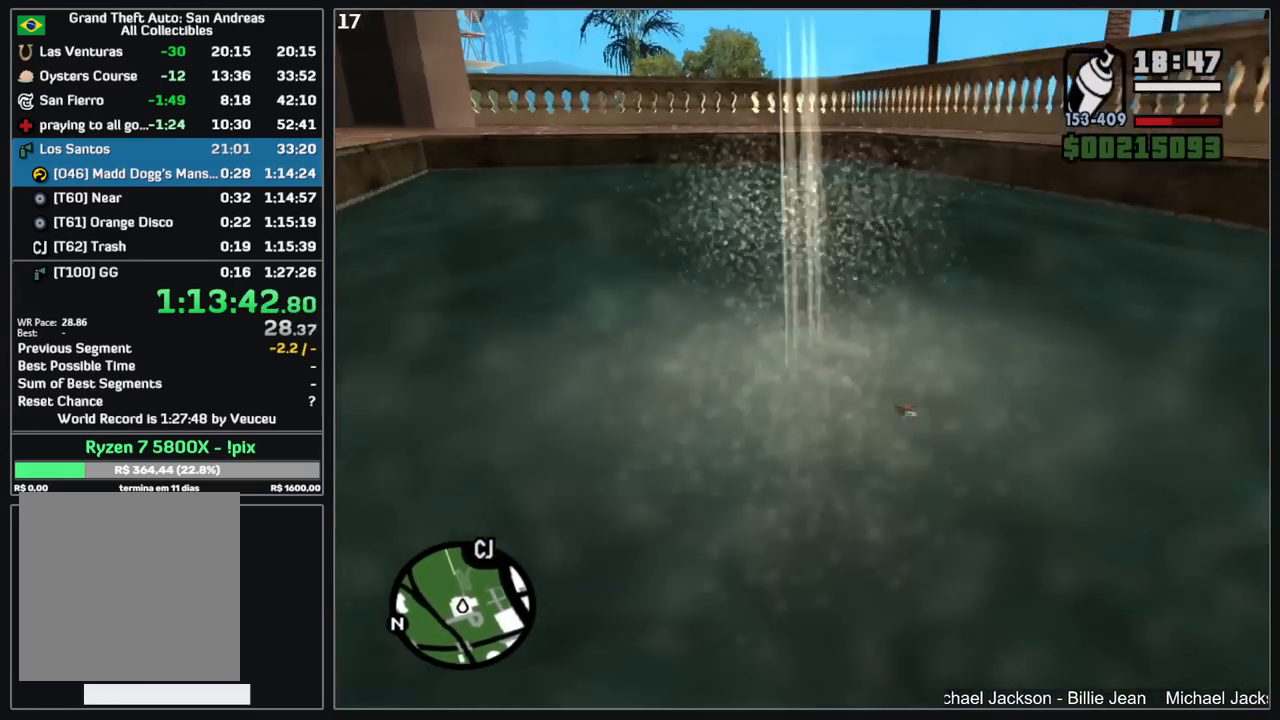
{"keys": ["w"], "mouse": [], "events": []}
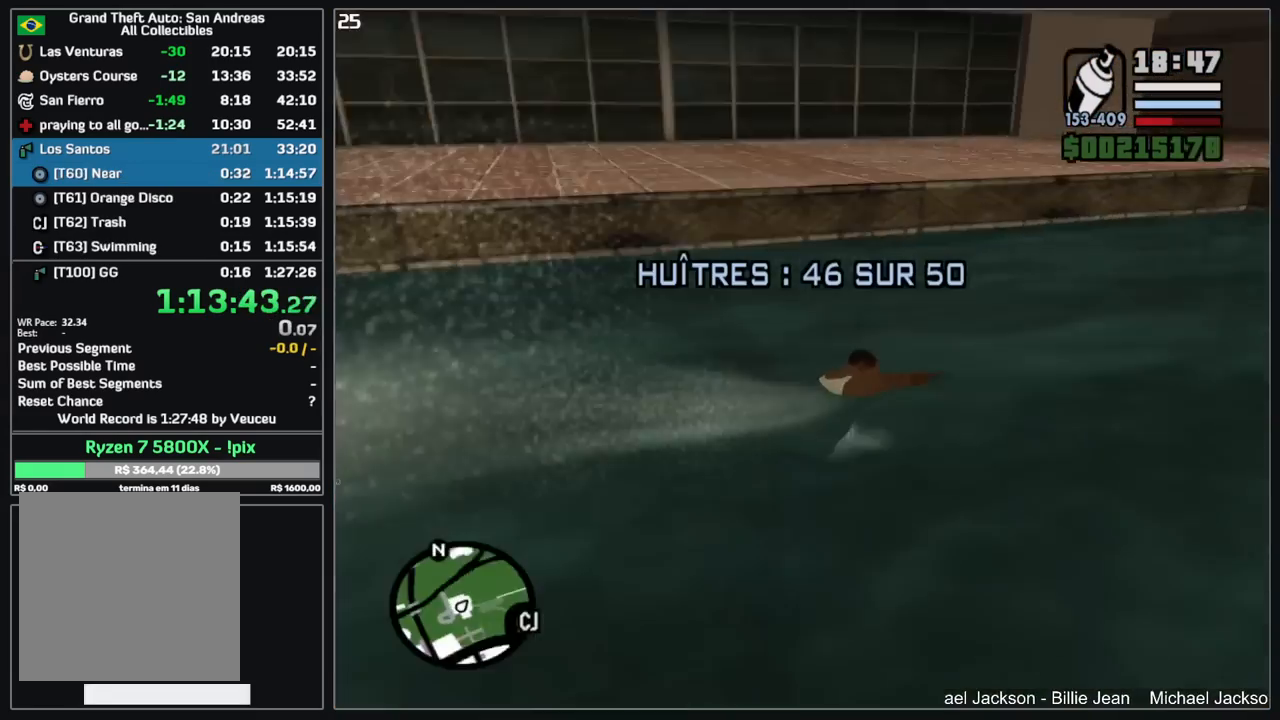
{"keys": ["w"], "mouse": [], "events": []}
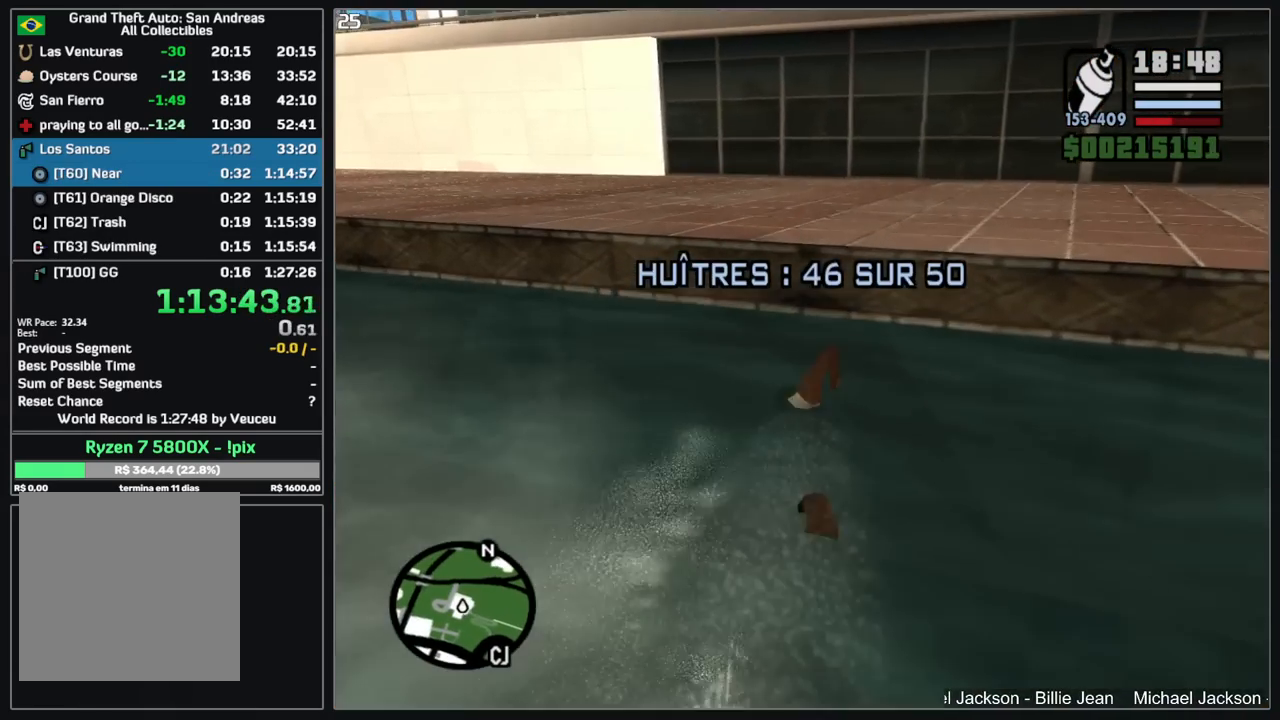
{"keys": ["w"], "mouse": [], "events": []}
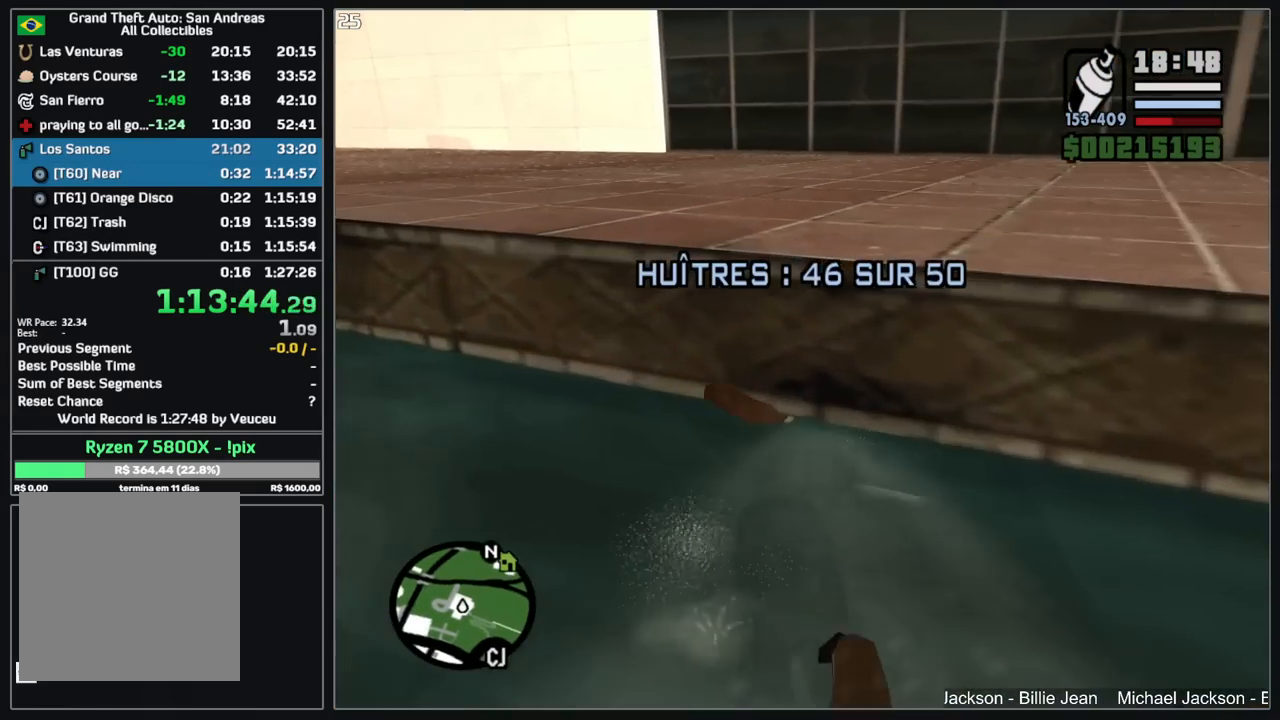
{"keys": ["w"], "mouse": [], "events": []}
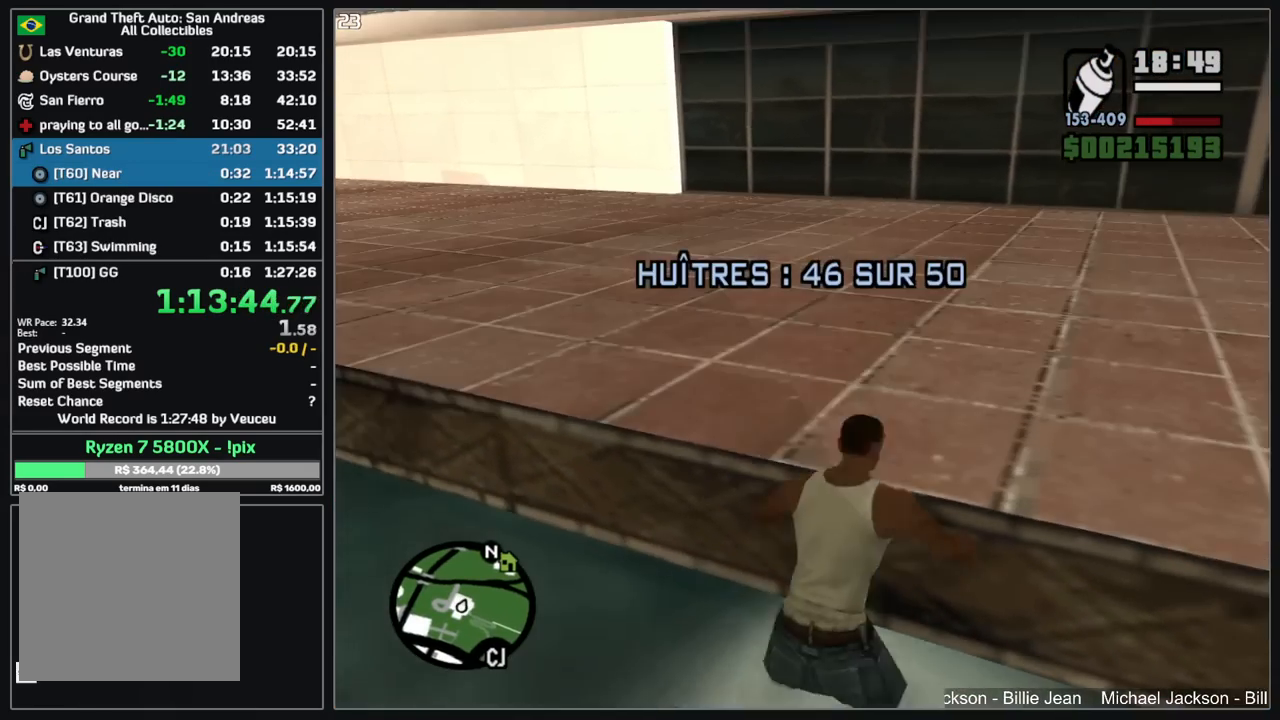
{"keys": ["w"], "mouse": [], "events": []}
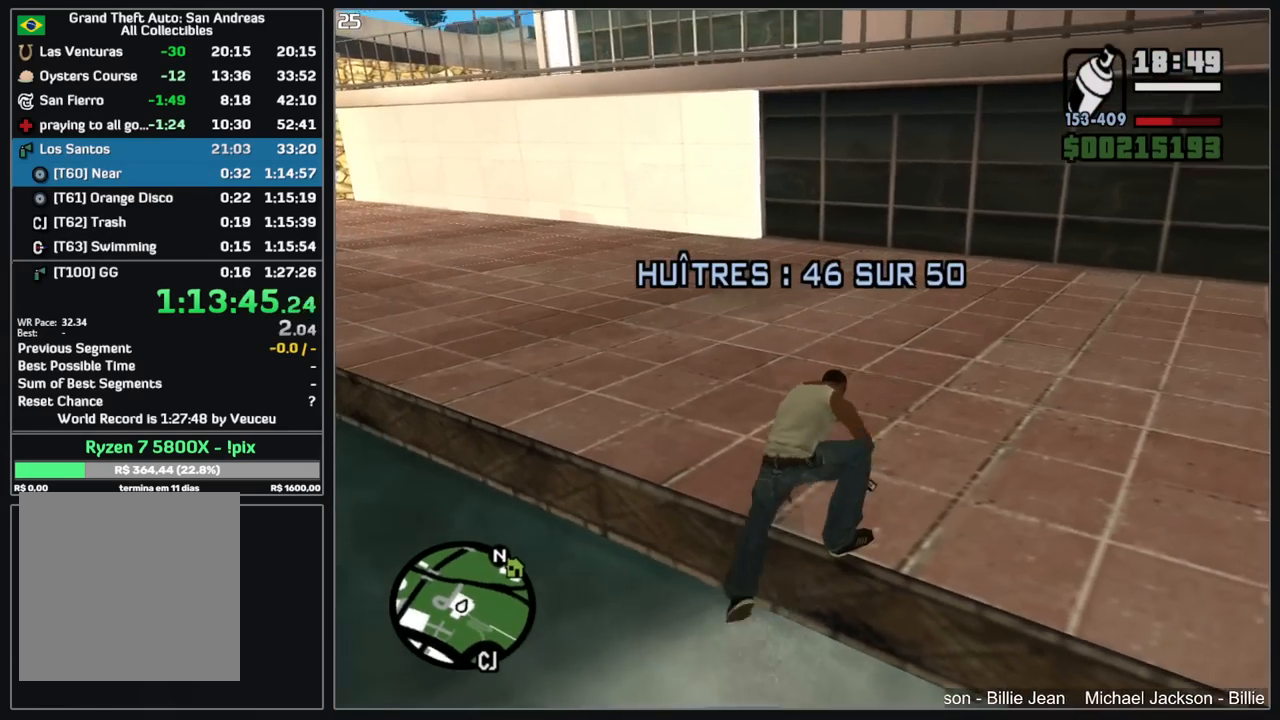
{"keys": ["w"], "mouse": [], "events": []}
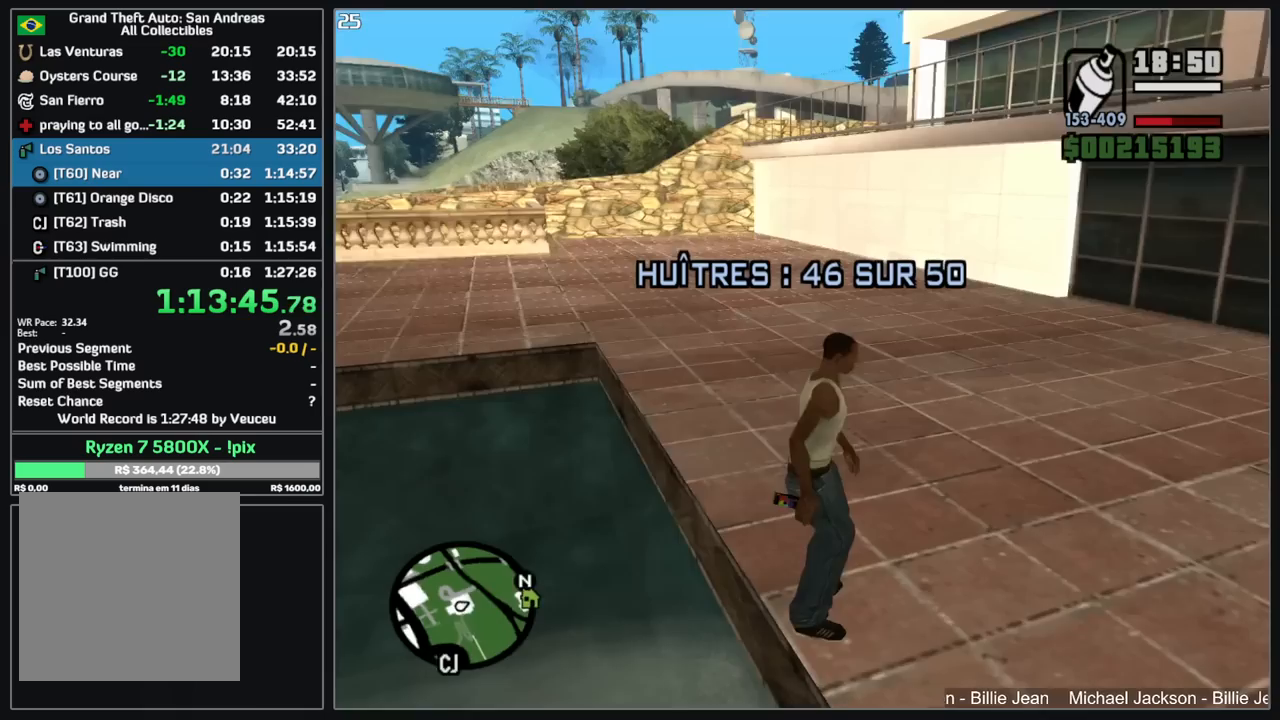
{"keys": ["w"], "mouse": [], "events": []}
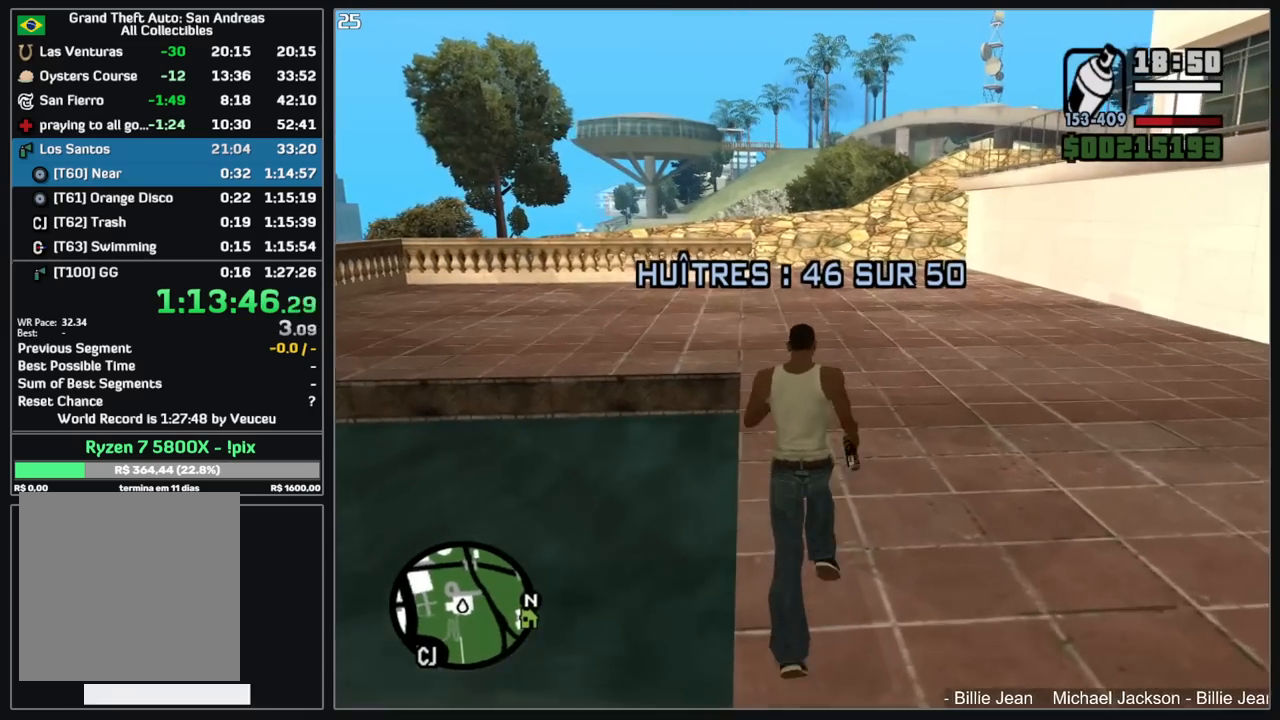
{"keys": ["w"], "mouse": [], "events": []}
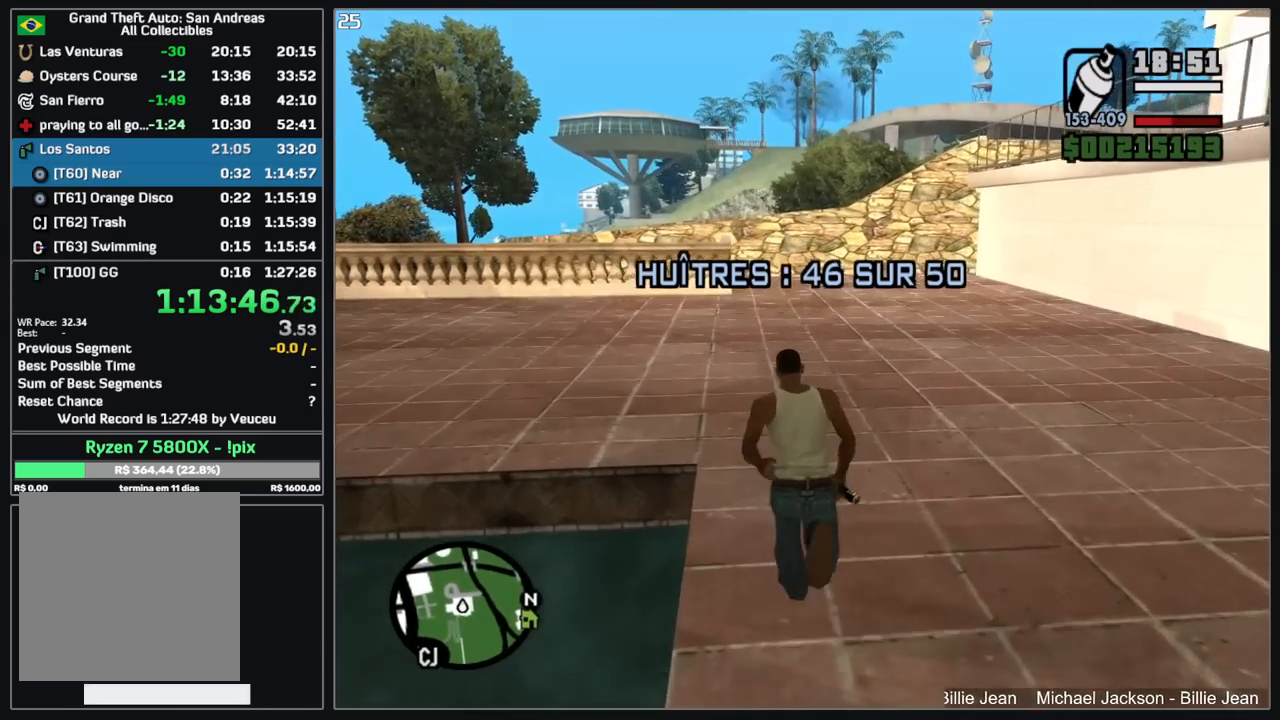
{"keys": ["w"], "mouse": [], "events": []}
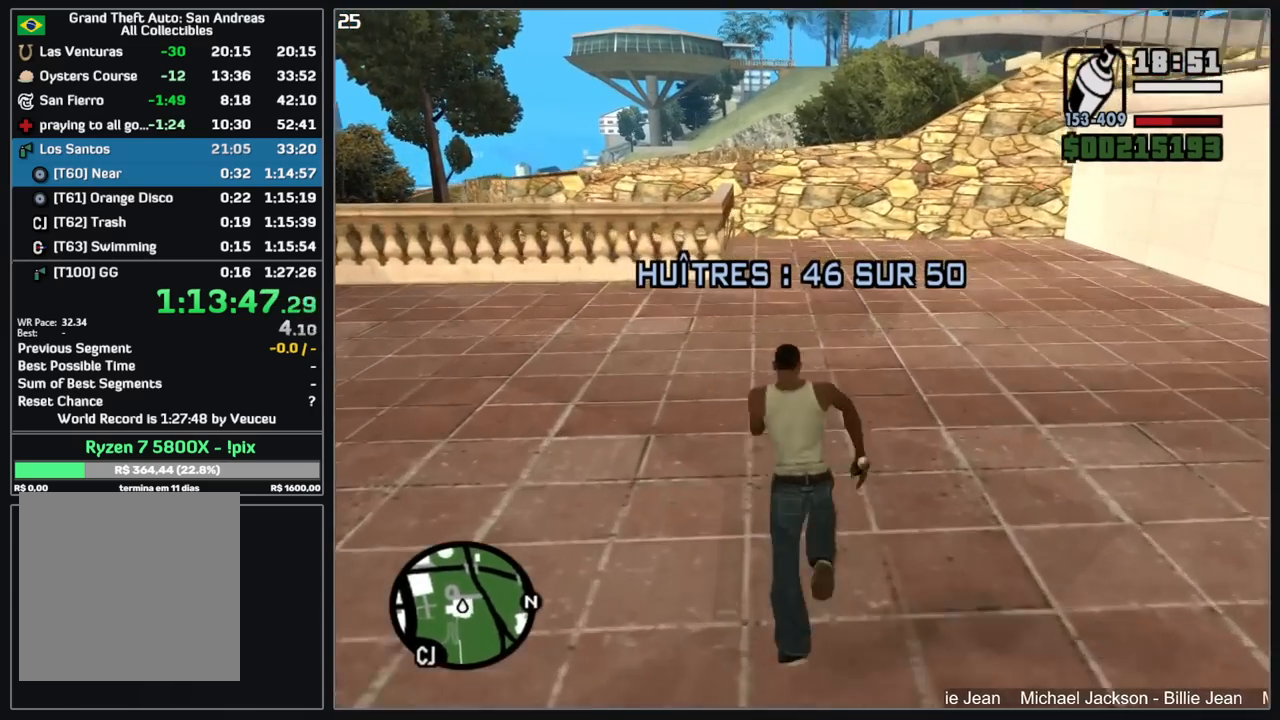
{"keys": ["w"], "mouse": [], "events": []}
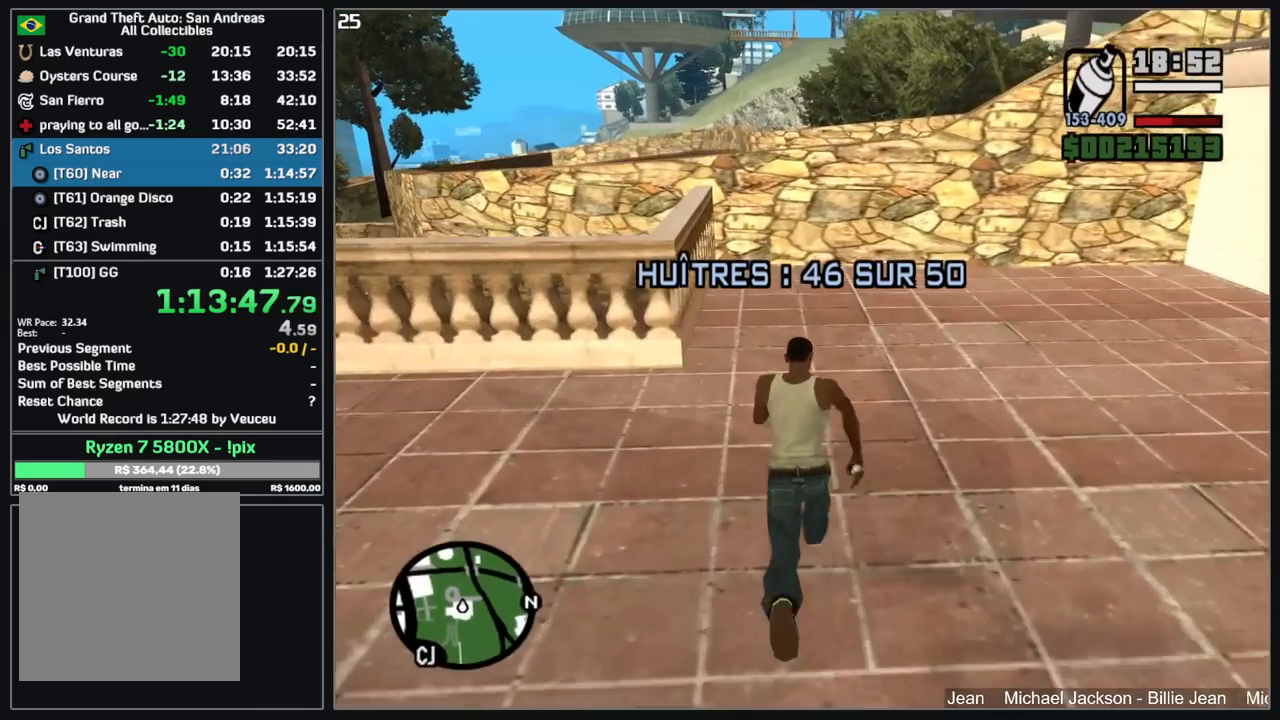
{"keys": ["w"], "mouse": [], "events": []}
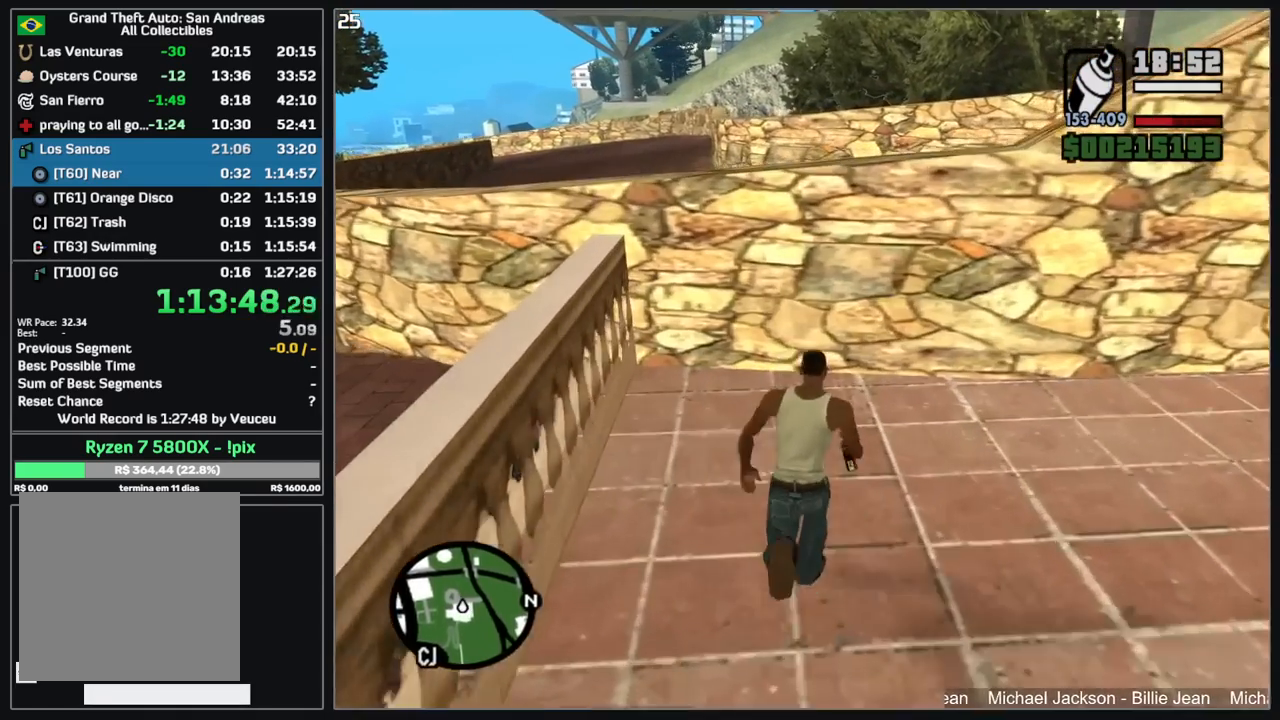
{"keys": ["w"], "mouse": [], "events": []}
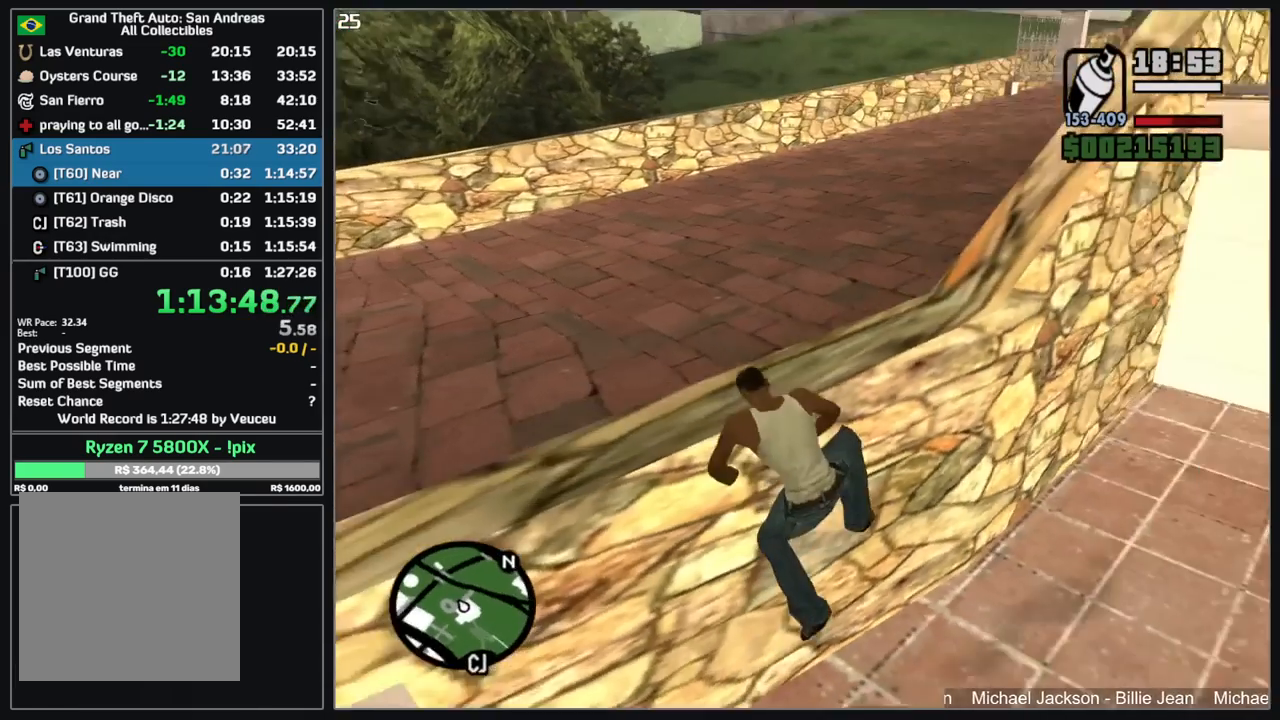
{"keys": ["w"], "mouse": [], "events": []}
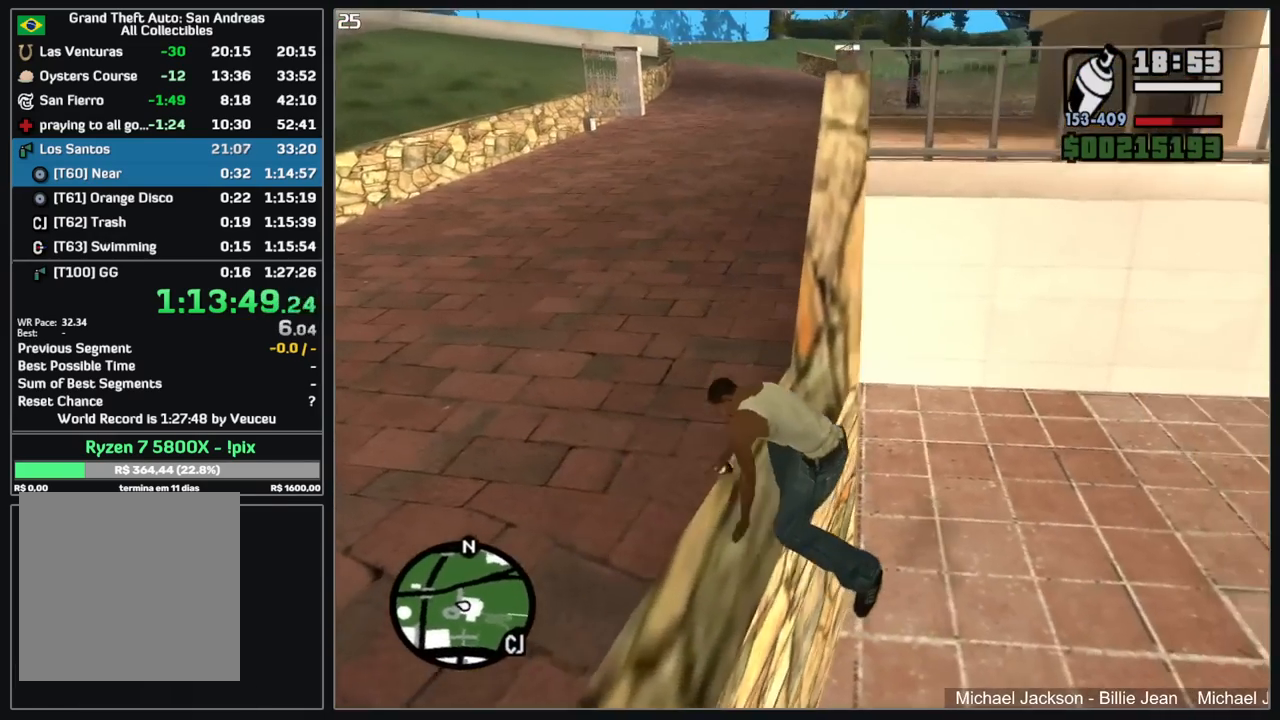
{"keys": ["w"], "mouse": [], "events": []}
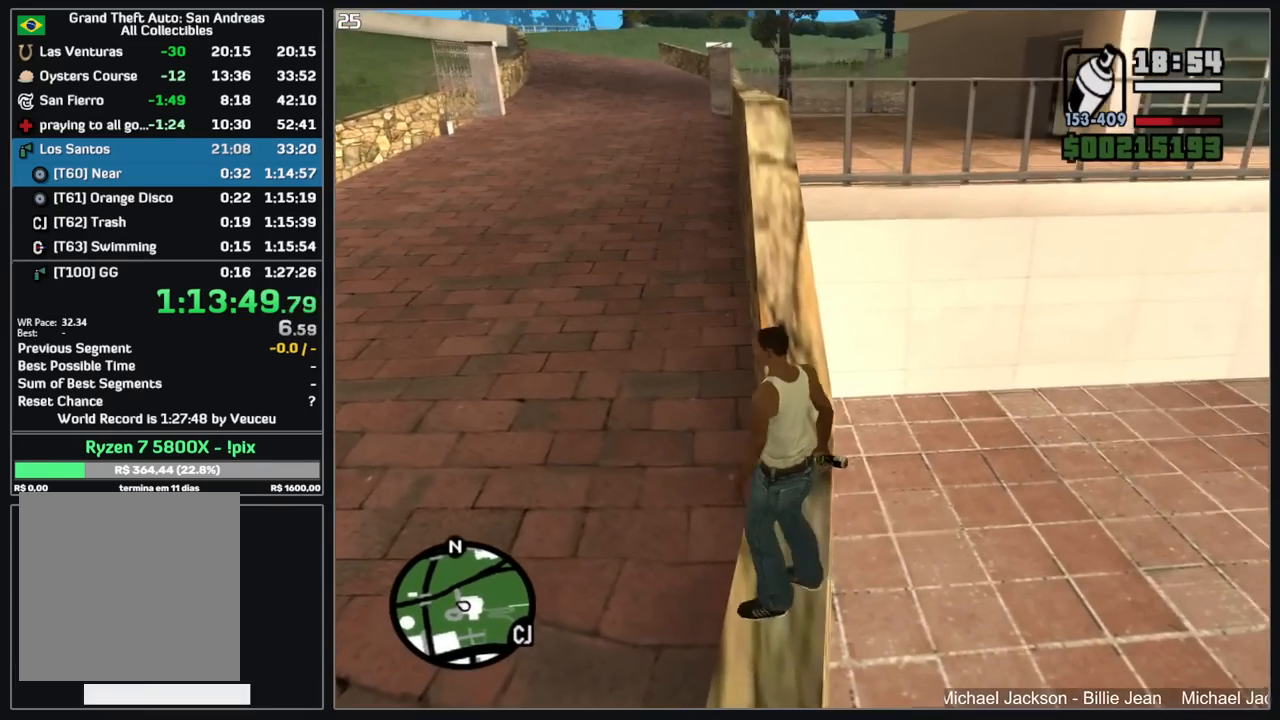
{"keys": ["w"], "mouse": [], "events": []}